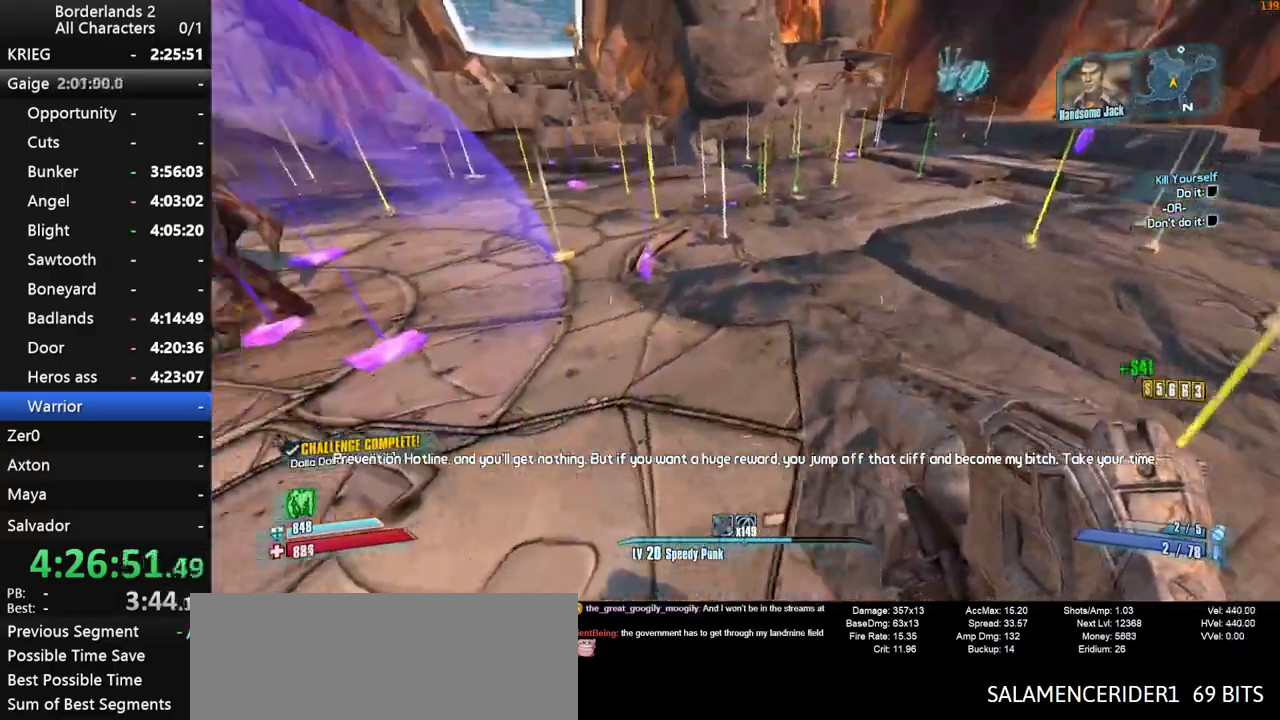
Gameplay with keyboard and mouse; each line is a JSON object with the keys and mouse buttons held at the frame after it. "events" lists presses ("down") and releases ("up") of "1", "2", "3", "4", "a", "b", "c", "ctrl", "d", "down", "e", "end", "escape", "f", "g", "left", "q", "r", "return", "right", "s", "shift", "space", "t", "tab", "up", "v", "w", "x", "y", "z", "mouse_left", "mouse_middle", "mouse_right", "mouse_wheel_up" and "mouse_wheel_down" between this image and that frame as [ms after this image, input, new state], when the widget could be followed in between. "mouse_left", "mouse_middle", "mouse_right", "mouse_wheel_up", "mouse_wheel_down" = the "left", "middle", "right", "wheel_up", "wheel_down" buttons of the "mouse" list. No other keys are recorded. "mouse_move" is the direction in which the mouse moves at that frame (one of eight, or "still"), when it could be read.
{"keys": ["e", "w"], "mouse": [], "events": [[283, "e", "down"]]}
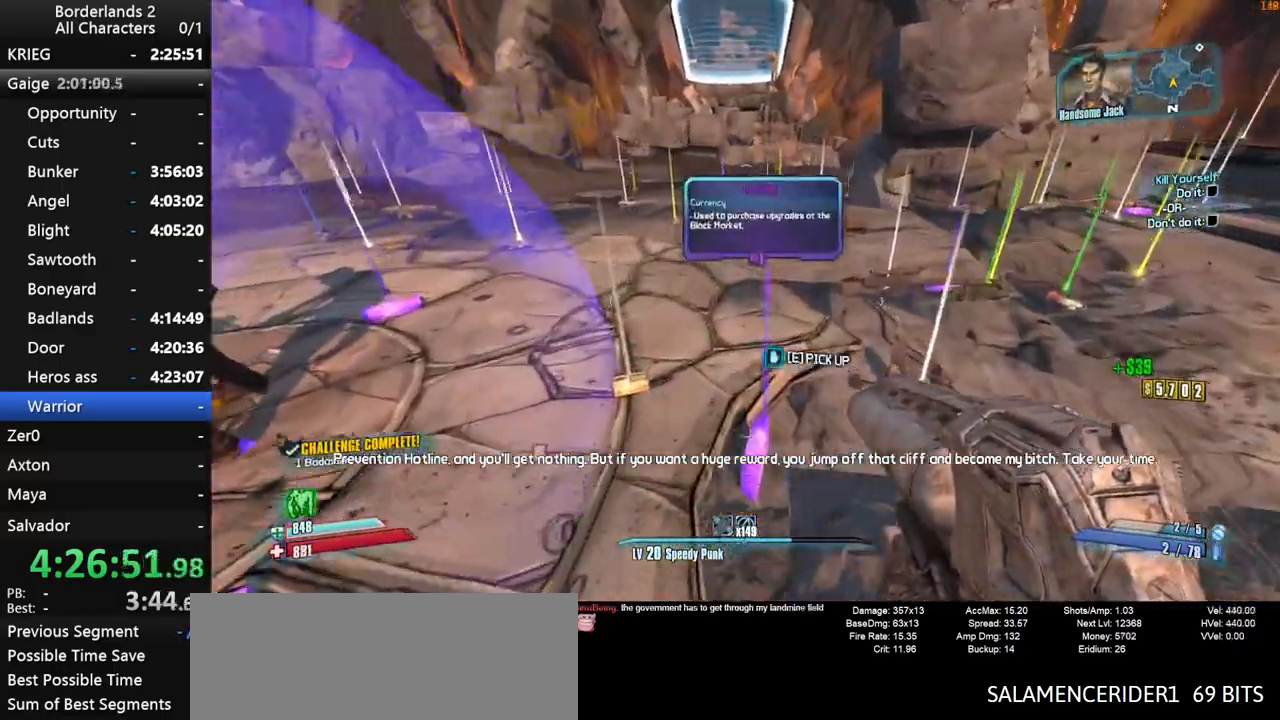
{"keys": ["w"], "mouse": [], "mouse_move": "still", "events": [[383, "e", "up"]]}
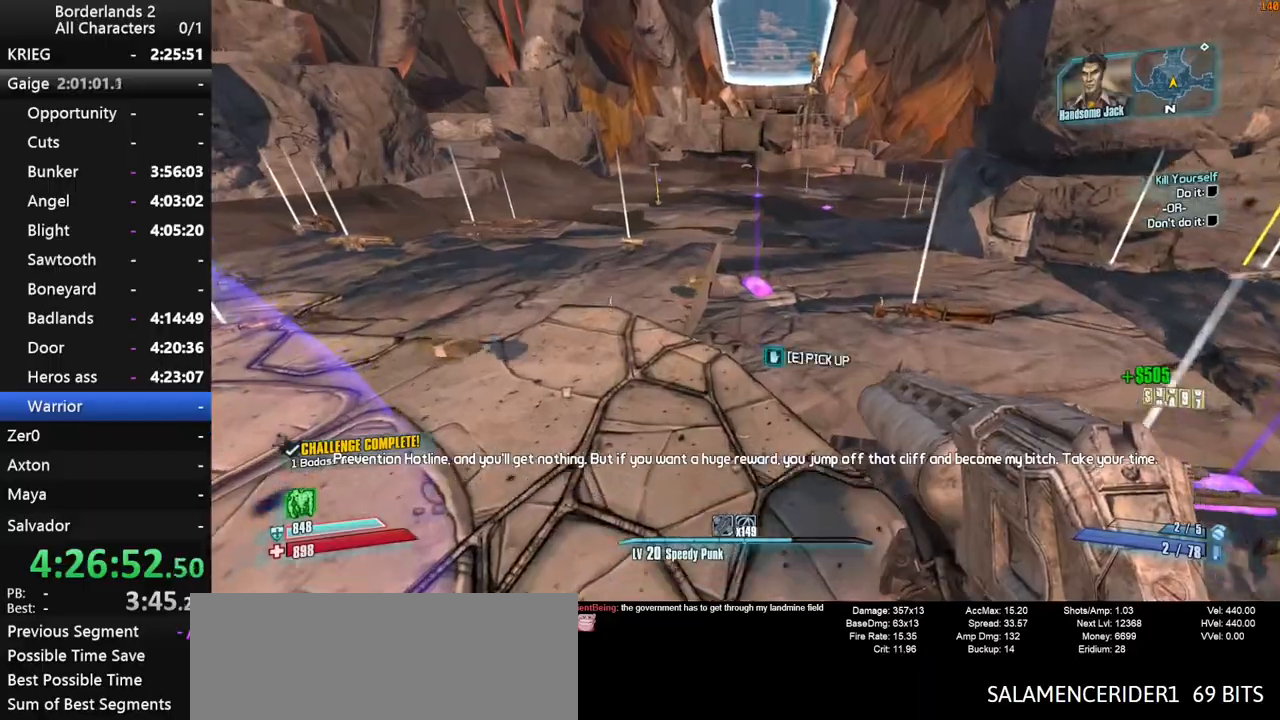
{"keys": ["w"], "mouse": [], "mouse_move": "up-right", "events": [[167, "e", "down"], [217, "e", "up"]]}
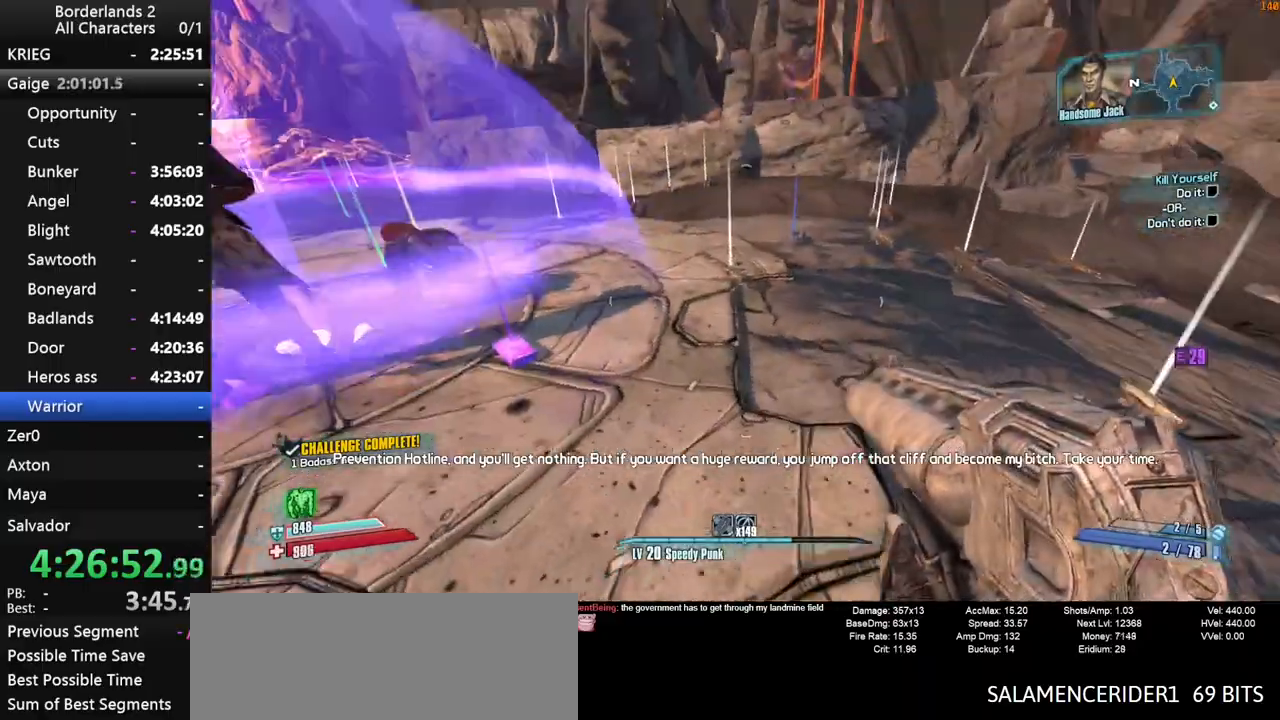
{"keys": ["w"], "mouse": [], "mouse_move": "still", "events": [[133, "a", "down"], [233, "a", "up"]]}
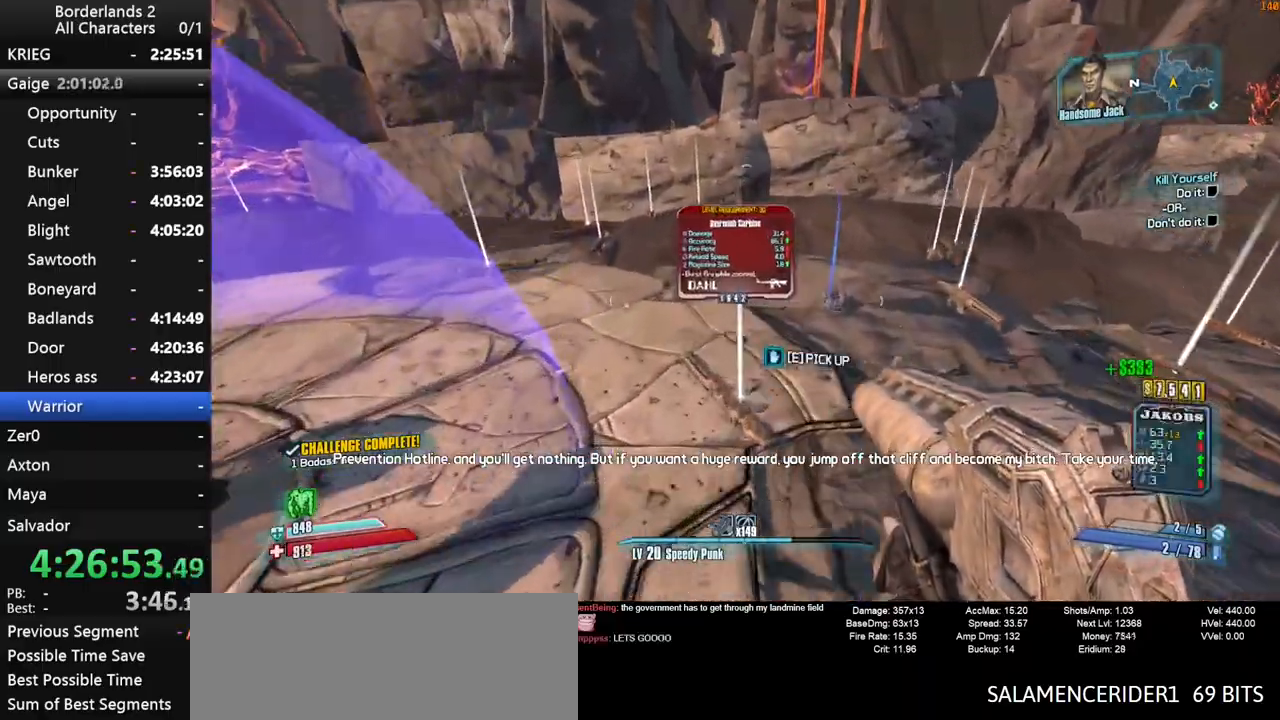
{"keys": ["w"], "mouse": [], "mouse_move": "still", "events": [[117, "d", "down"], [433, "d", "up"]]}
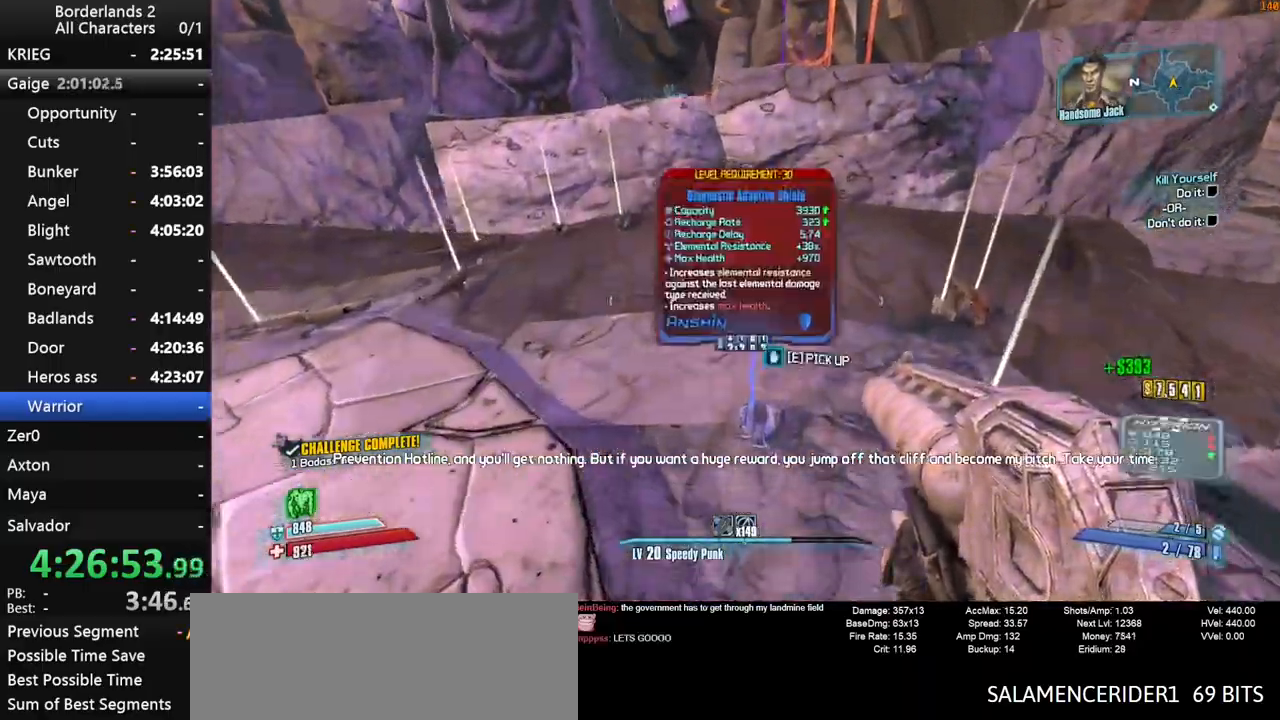
{"keys": [], "mouse": [], "mouse_move": "up-right", "events": [[117, "shift", "down"], [217, "space", "down"], [267, "shift", "up"], [267, "w", "up"], [317, "space", "up"]]}
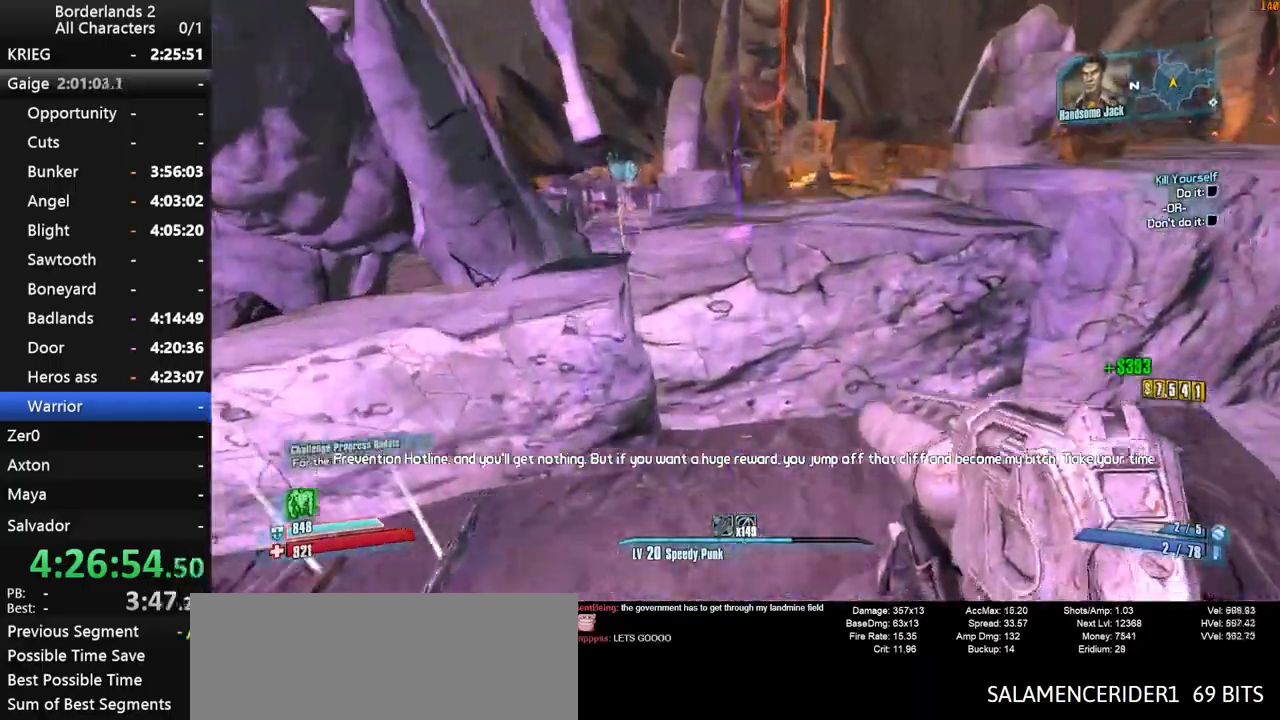
{"keys": ["a", "w"], "mouse": [], "mouse_move": "down-left", "events": [[183, "e", "down"], [283, "e", "up"], [333, "a", "down"], [367, "w", "down"]]}
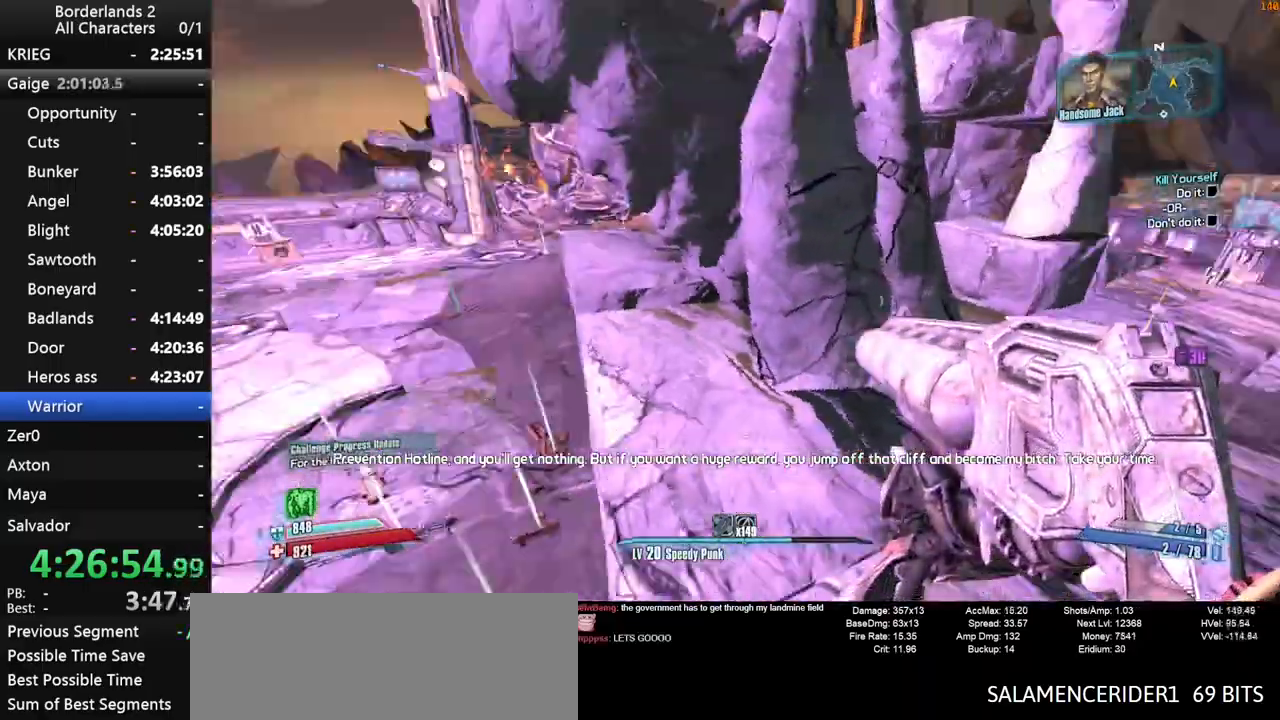
{"keys": ["w"], "mouse": [], "mouse_move": "still", "events": [[17, "shift", "down"], [67, "a", "up"], [200, "a", "down"], [300, "a", "up"], [483, "shift", "up"]]}
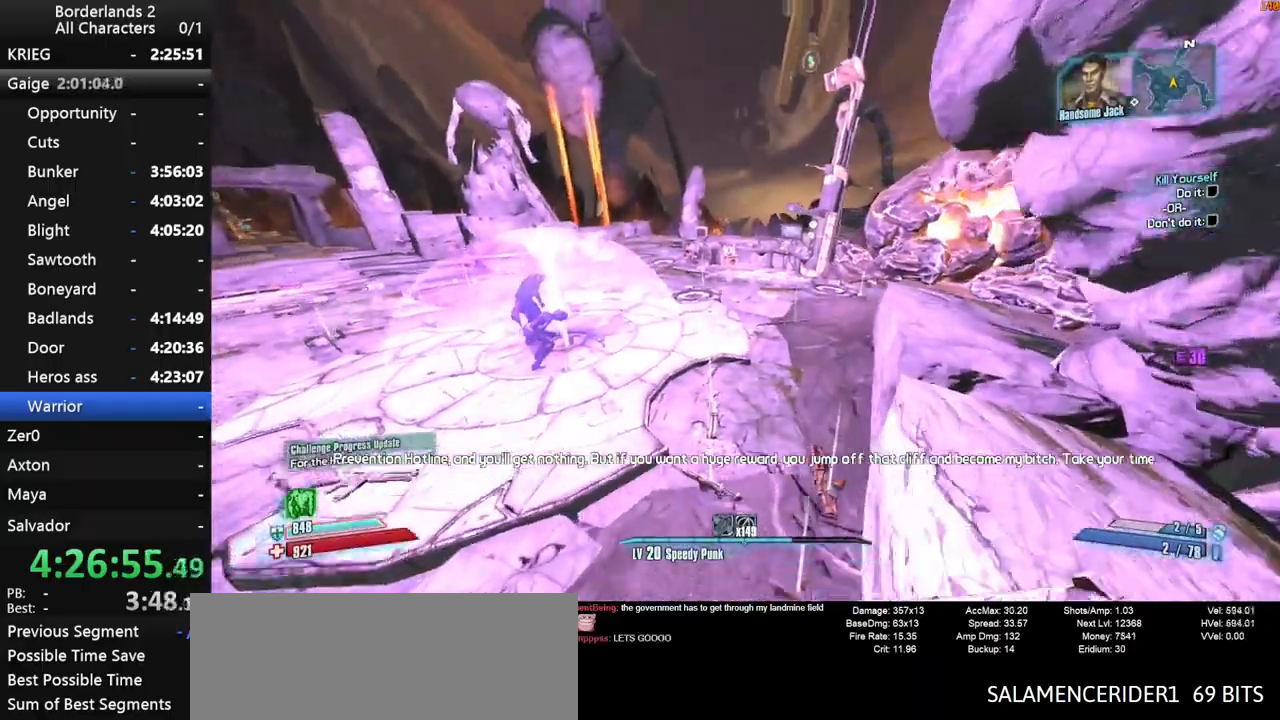
{"keys": ["w"], "mouse": [], "mouse_move": "still", "events": []}
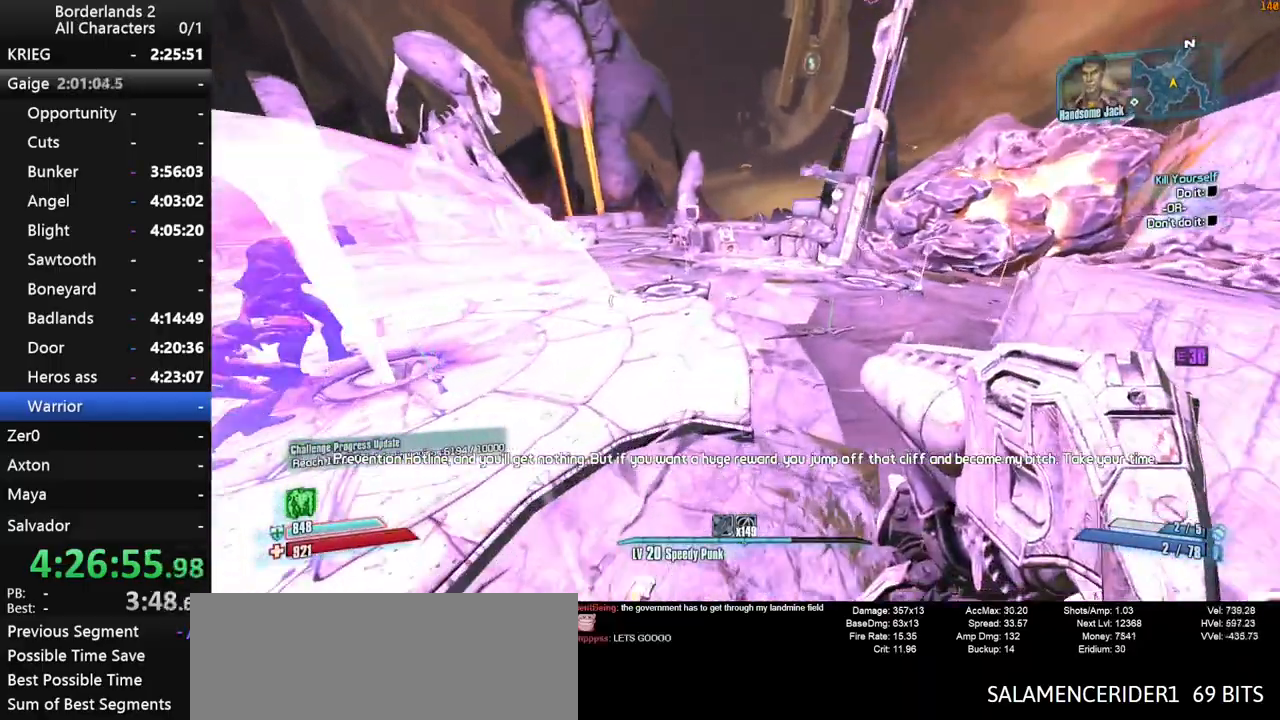
{"keys": ["w"], "mouse": [], "mouse_move": "still", "events": []}
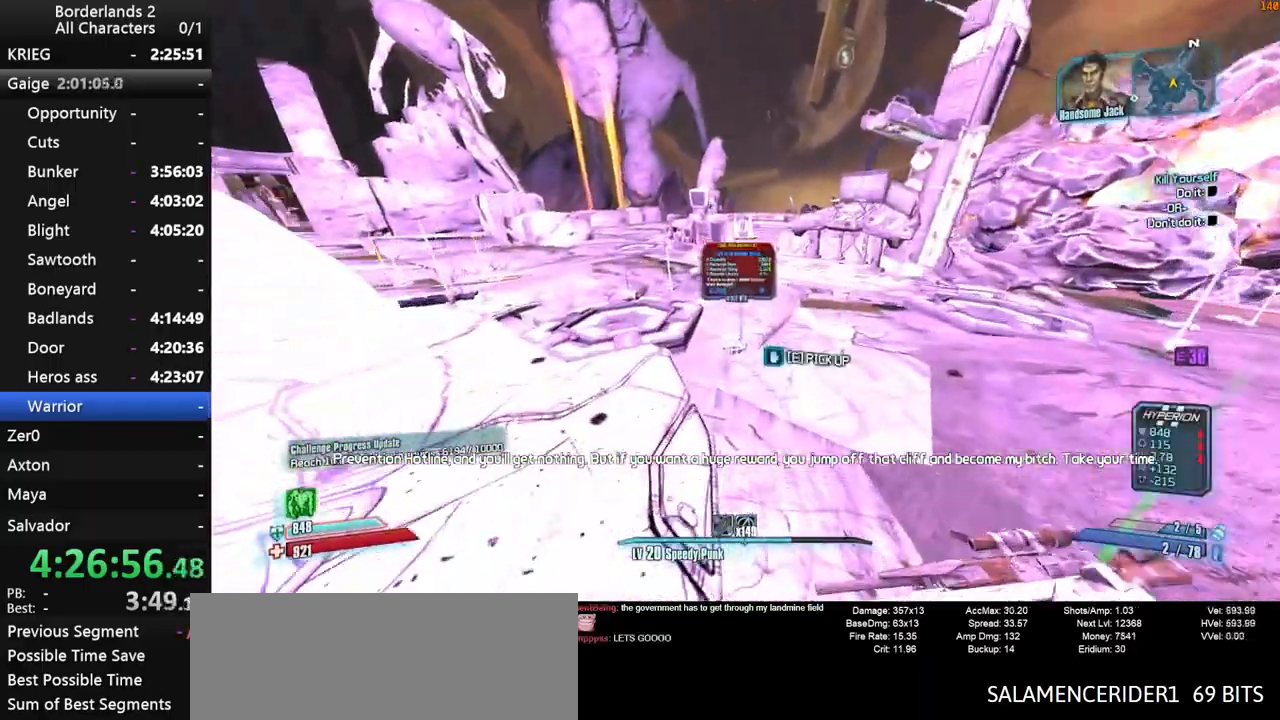
{"keys": [], "mouse": [], "events": [[100, "w", "up"], [250, "w", "down"], [483, "w", "up"]]}
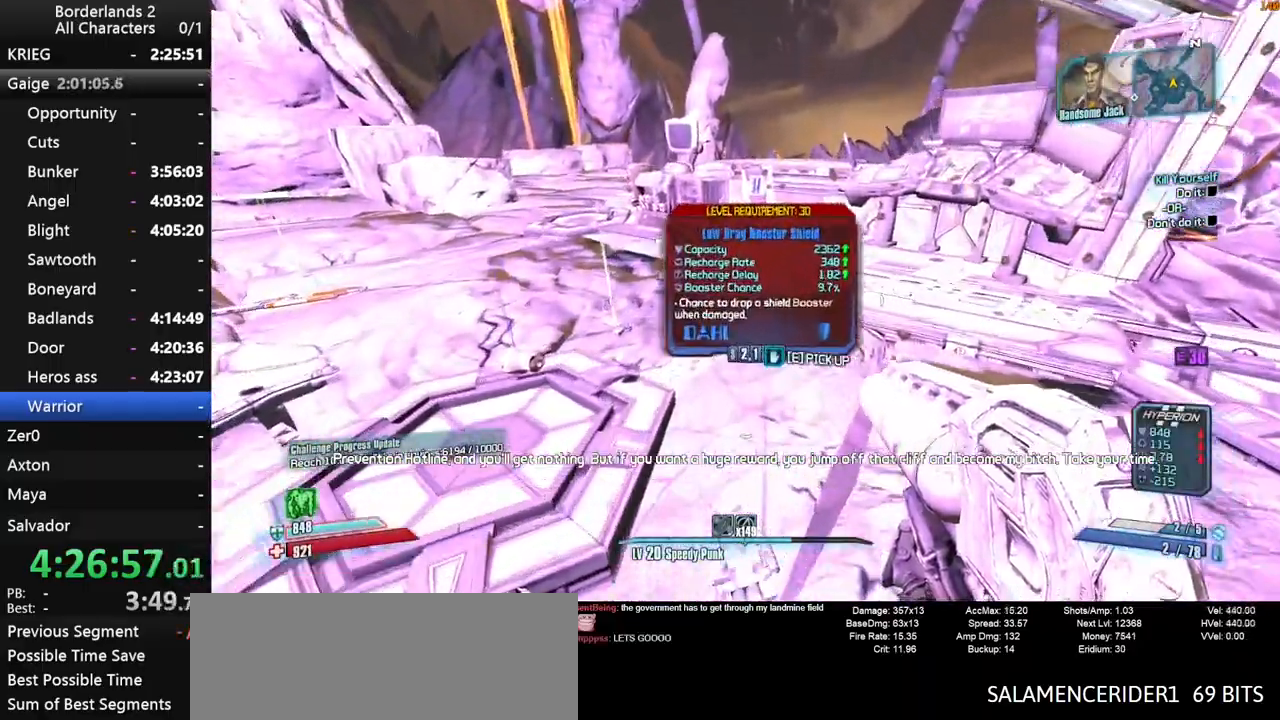
{"keys": ["a"], "mouse": [], "mouse_move": "still", "events": [[317, "a", "down"]]}
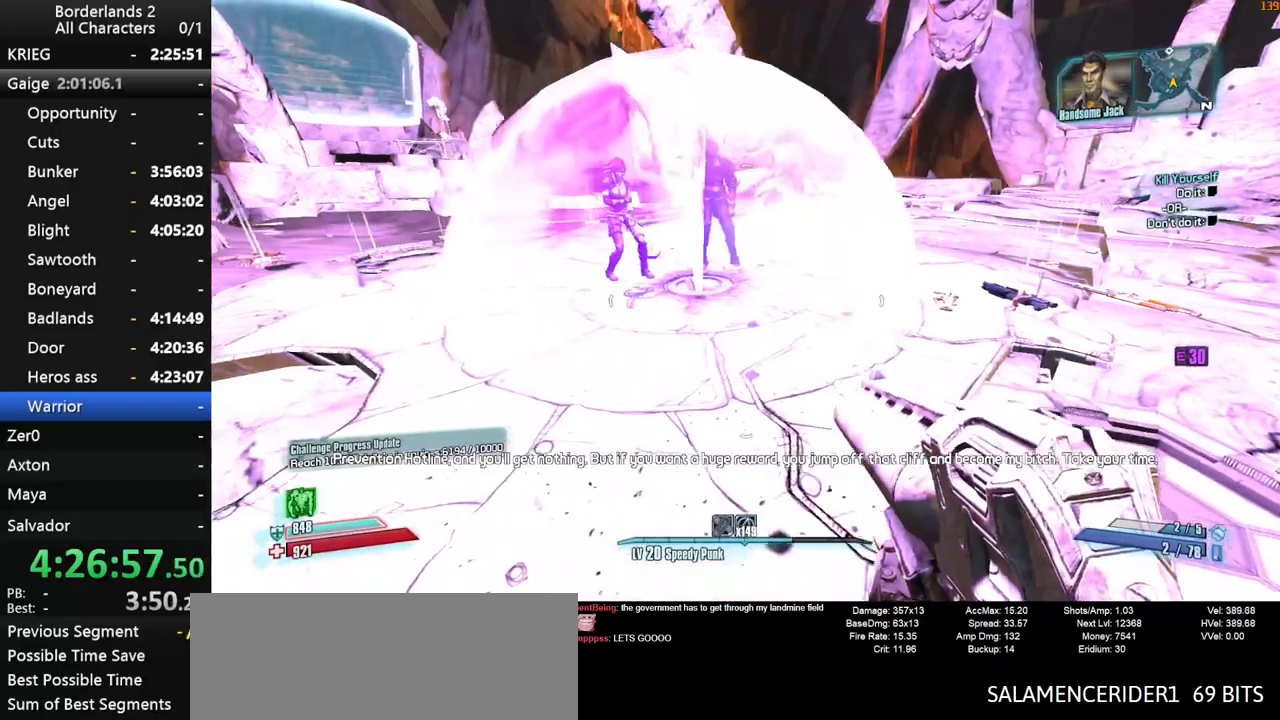
{"keys": ["w"], "mouse": [], "mouse_move": "up-right", "events": [[50, "w", "down"], [317, "a", "up"]]}
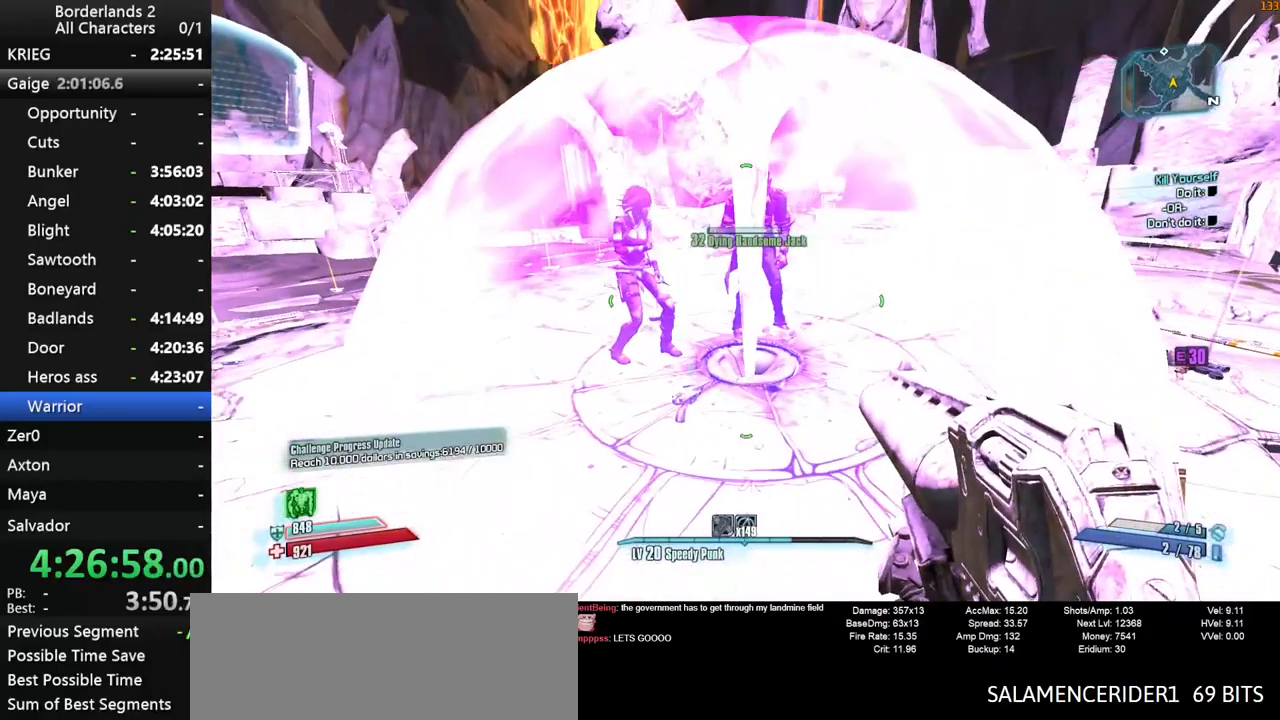
{"keys": ["a", "w"], "mouse": [], "mouse_move": "still", "events": [[17, "a", "down"], [100, "a", "up"], [100, "w", "up"], [483, "a", "down"], [483, "w", "down"]]}
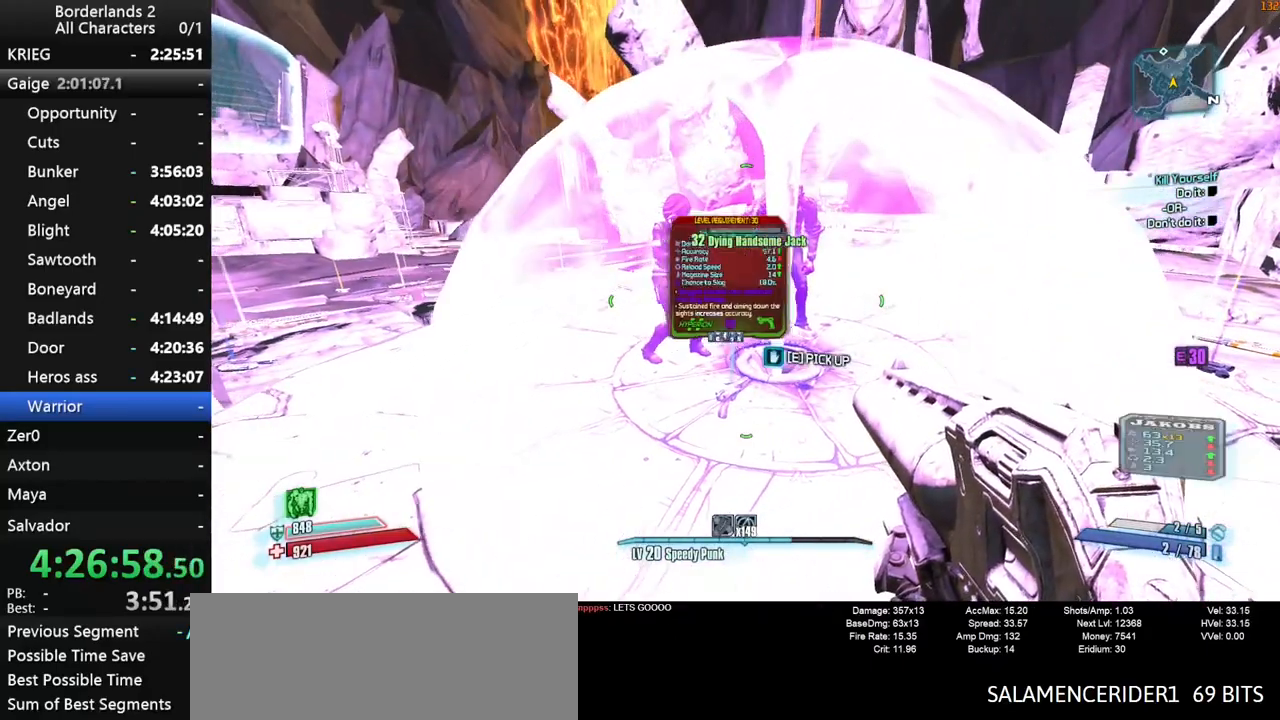
{"keys": ["a", "w"], "mouse": [], "mouse_move": "up-right", "events": [[117, "a", "up"], [117, "w", "up"], [267, "e", "down"], [317, "e", "up"], [450, "a", "down"], [450, "w", "down"]]}
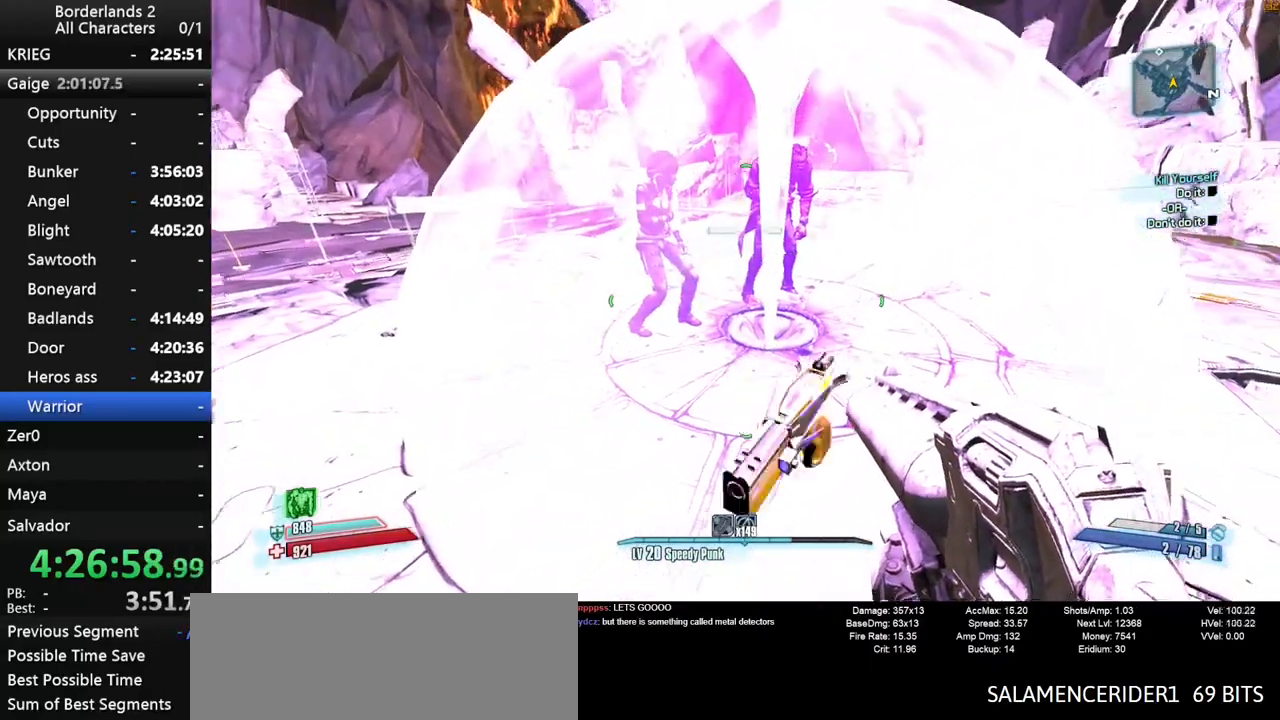
{"keys": [], "mouse": [], "mouse_move": "still", "events": [[50, "a", "up"], [133, "w", "up"], [233, "a", "down"], [283, "w", "down"], [367, "a", "up"], [367, "w", "up"]]}
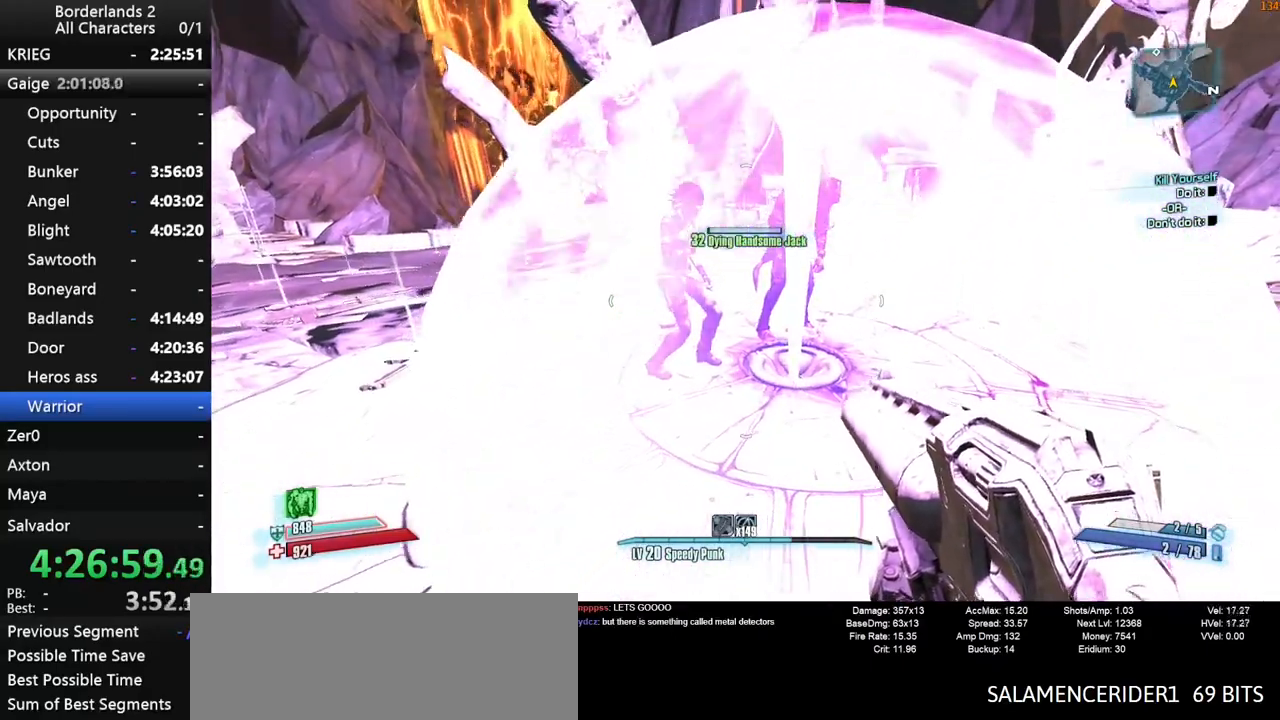
{"keys": [], "mouse": [], "mouse_move": "still", "events": []}
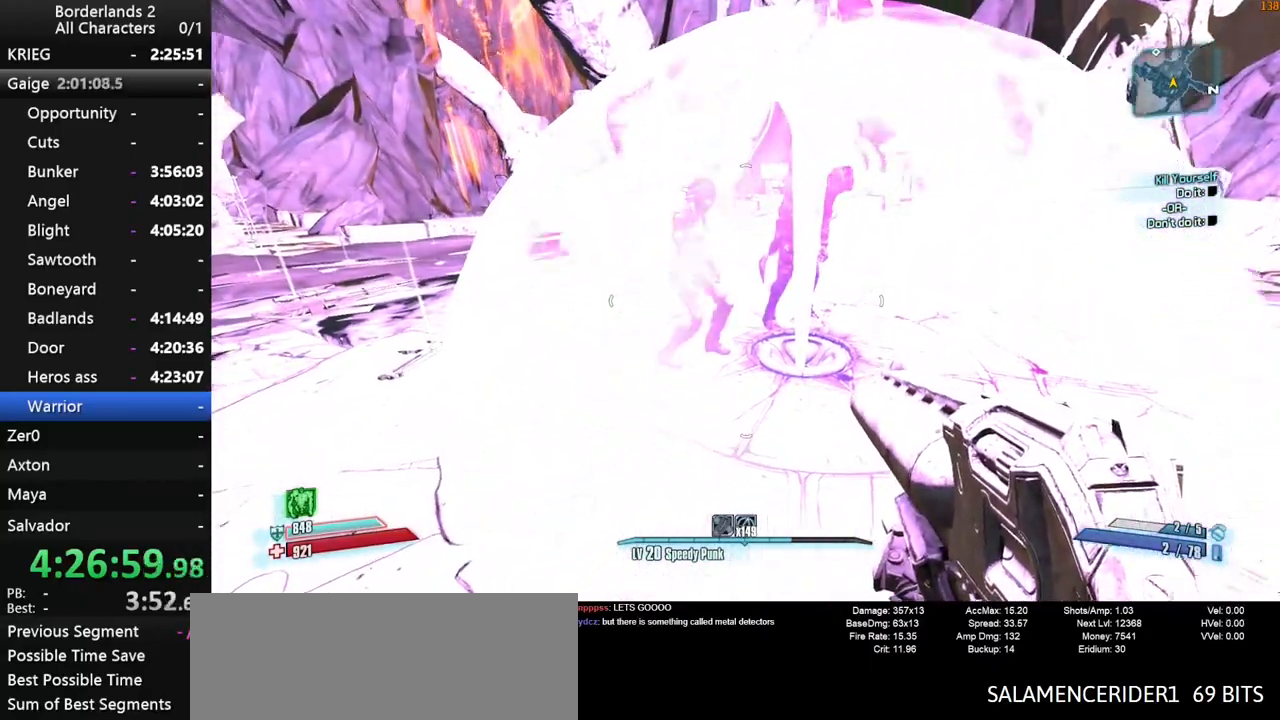
{"keys": [], "mouse": [], "mouse_move": "still", "events": [[317, "d", "down"], [317, "w", "down"], [400, "d", "up"], [450, "w", "up"]]}
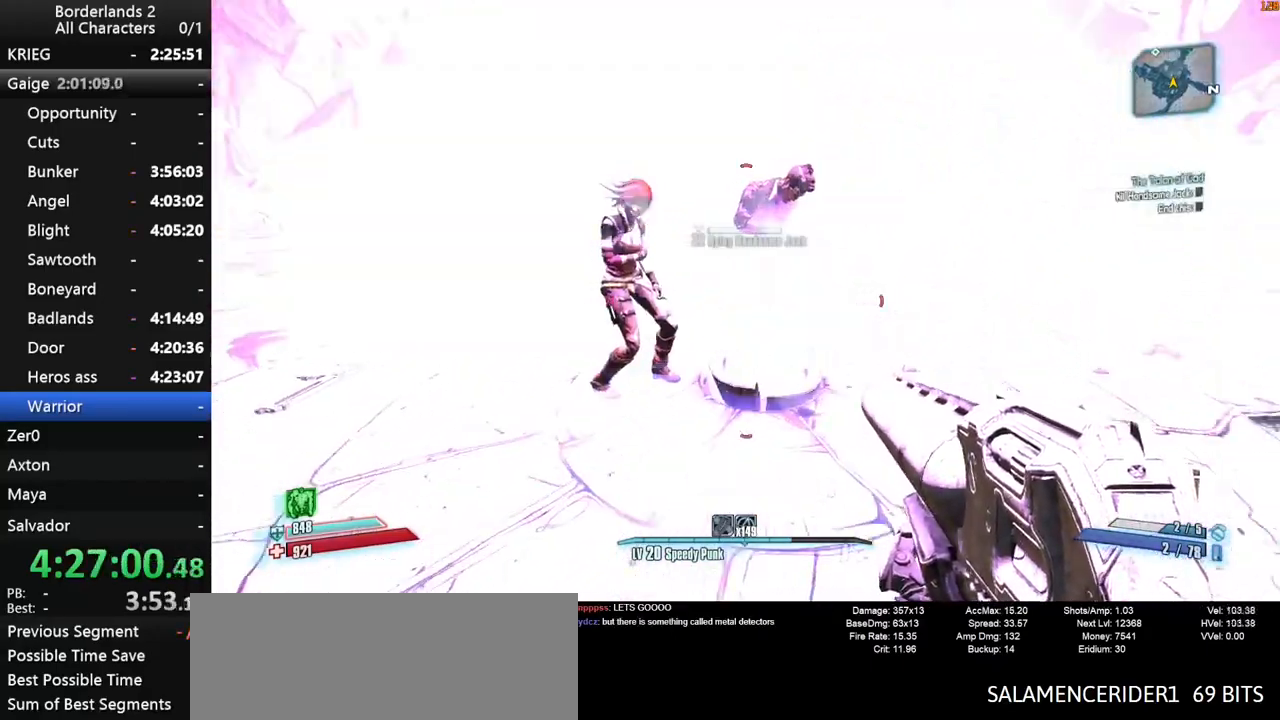
{"keys": [], "mouse": [], "mouse_move": "down", "events": [[83, "mouse_wheel_down", "down"], [133, "mouse_wheel_down", "up"], [133, "w", "down"], [417, "w", "up"]]}
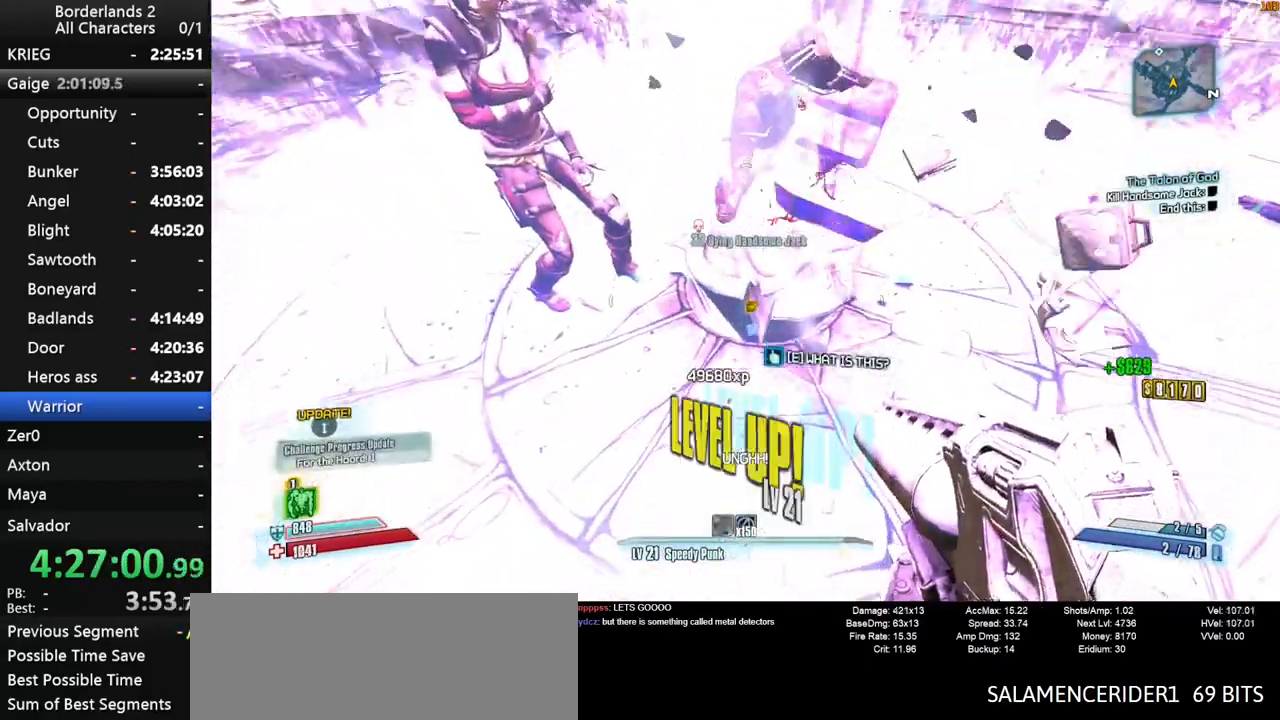
{"keys": ["escape"], "mouse": [], "mouse_move": "still", "events": [[17, "e", "down"], [67, "e", "up"], [150, "e", "down"], [200, "e", "up"], [300, "e", "down"], [350, "e", "up"], [483, "escape", "down"]]}
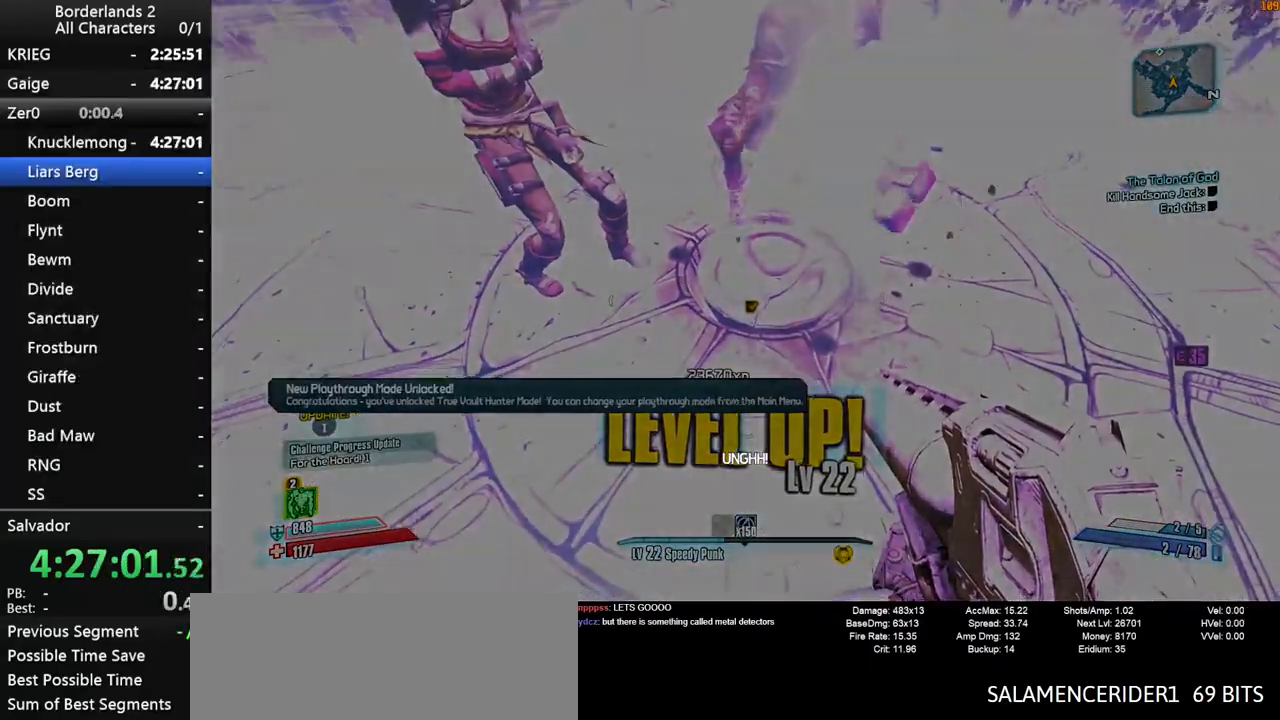
{"keys": [], "mouse": [], "mouse_move": "still", "events": [[33, "escape", "up"], [217, "end", "down"], [217, "space", "down"], [267, "space", "up"], [317, "end", "up"], [317, "space", "down"], [317, "up", "down"], [350, "space", "up"], [350, "up", "up"]]}
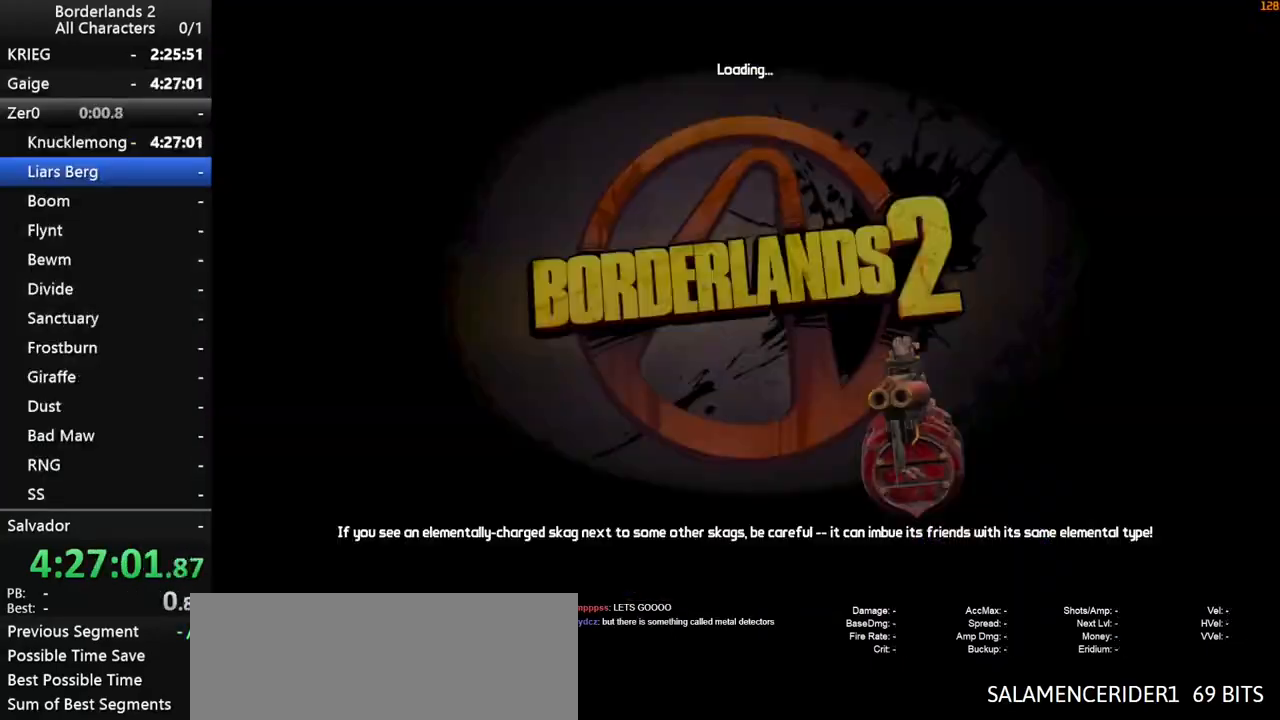
{"keys": [], "mouse": [], "mouse_move": "still", "events": []}
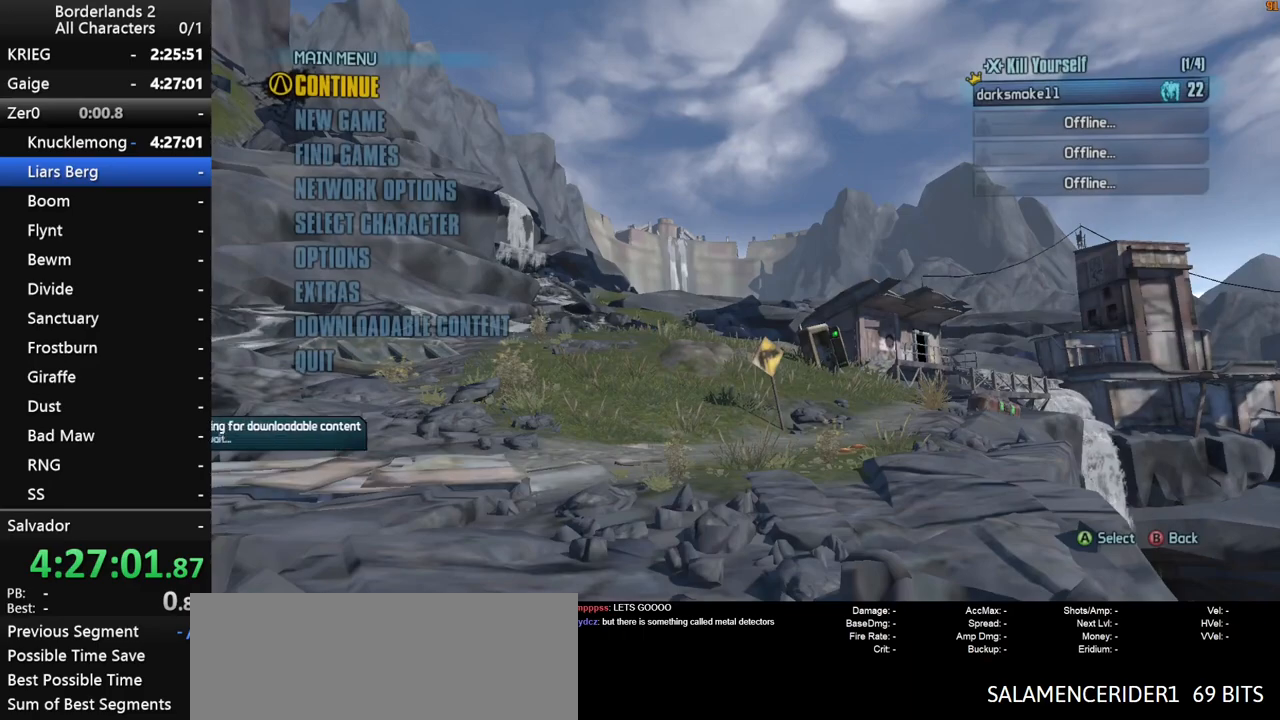
{"keys": [], "mouse": [], "mouse_move": "still", "events": []}
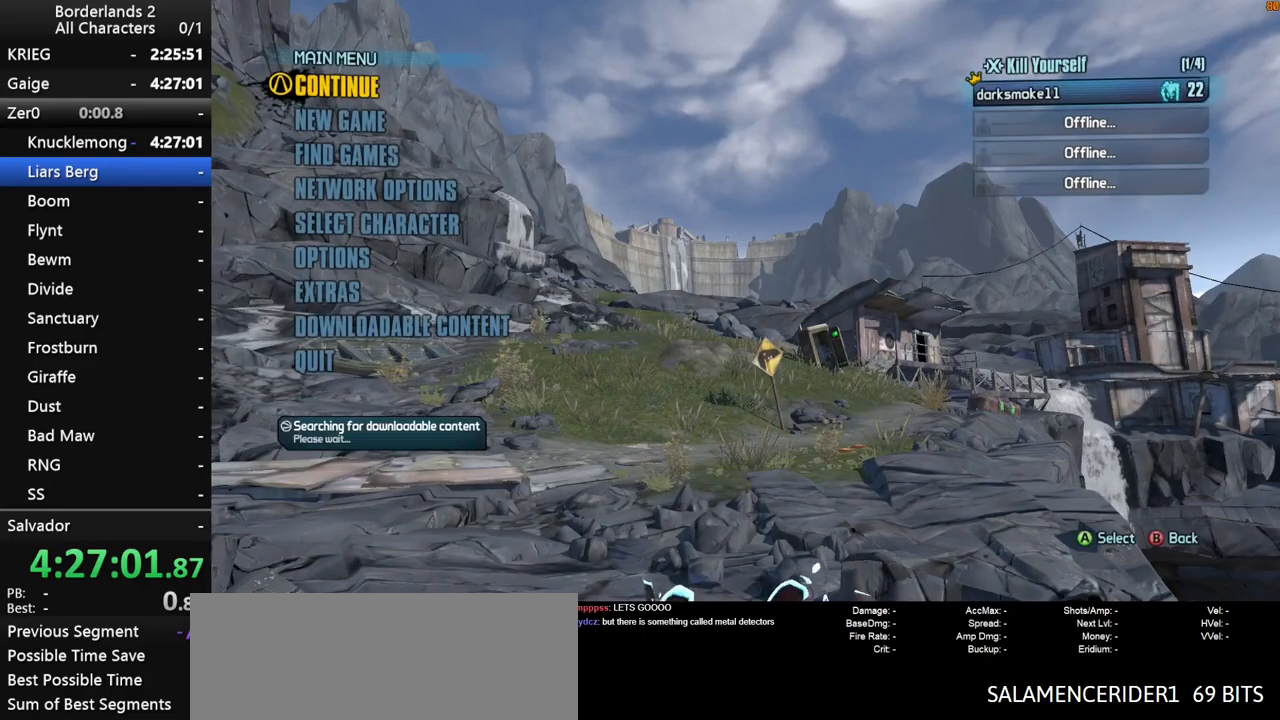
{"keys": [], "mouse": [], "mouse_move": "still", "events": []}
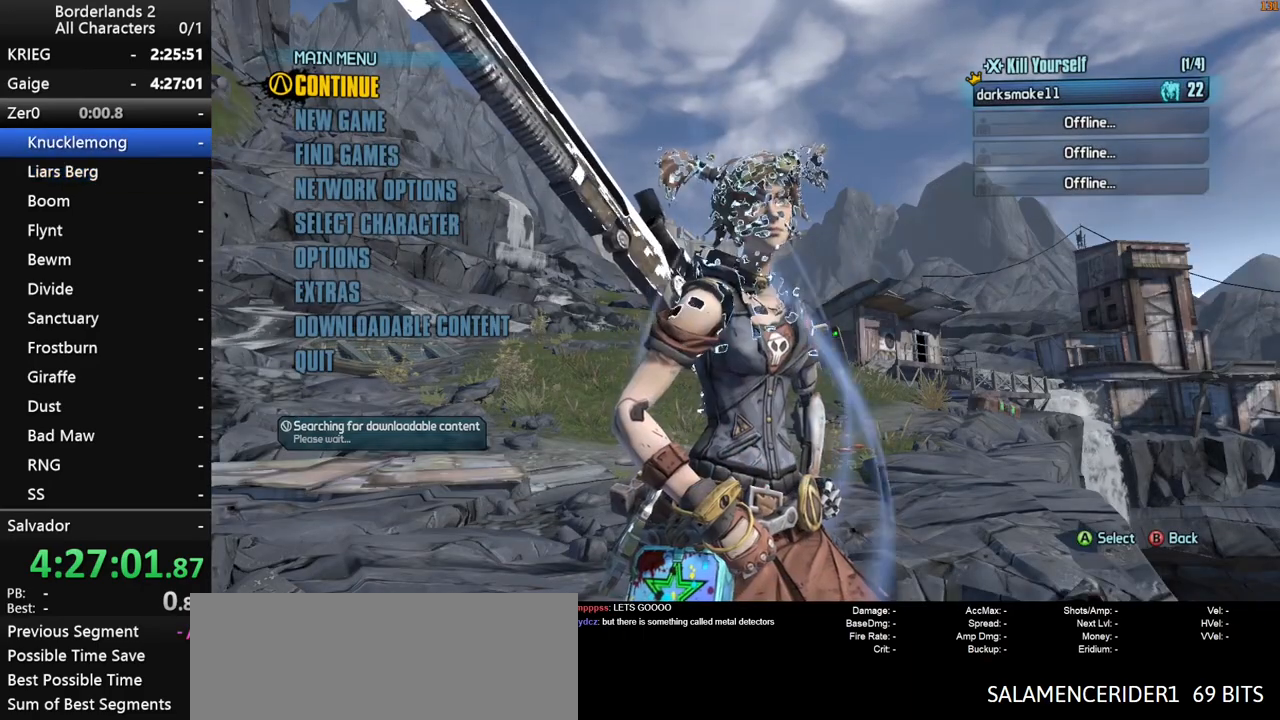
{"keys": [], "mouse": [], "mouse_move": "still", "events": []}
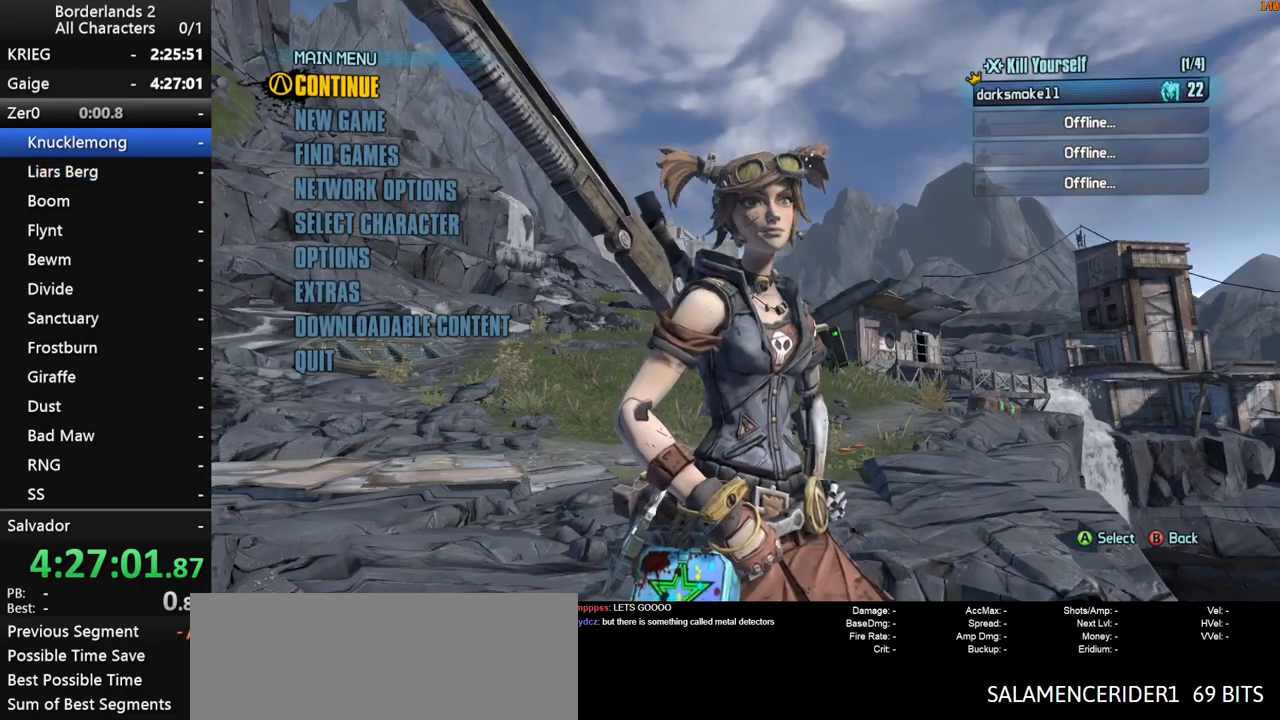
{"keys": [], "mouse": [], "mouse_move": "still", "events": []}
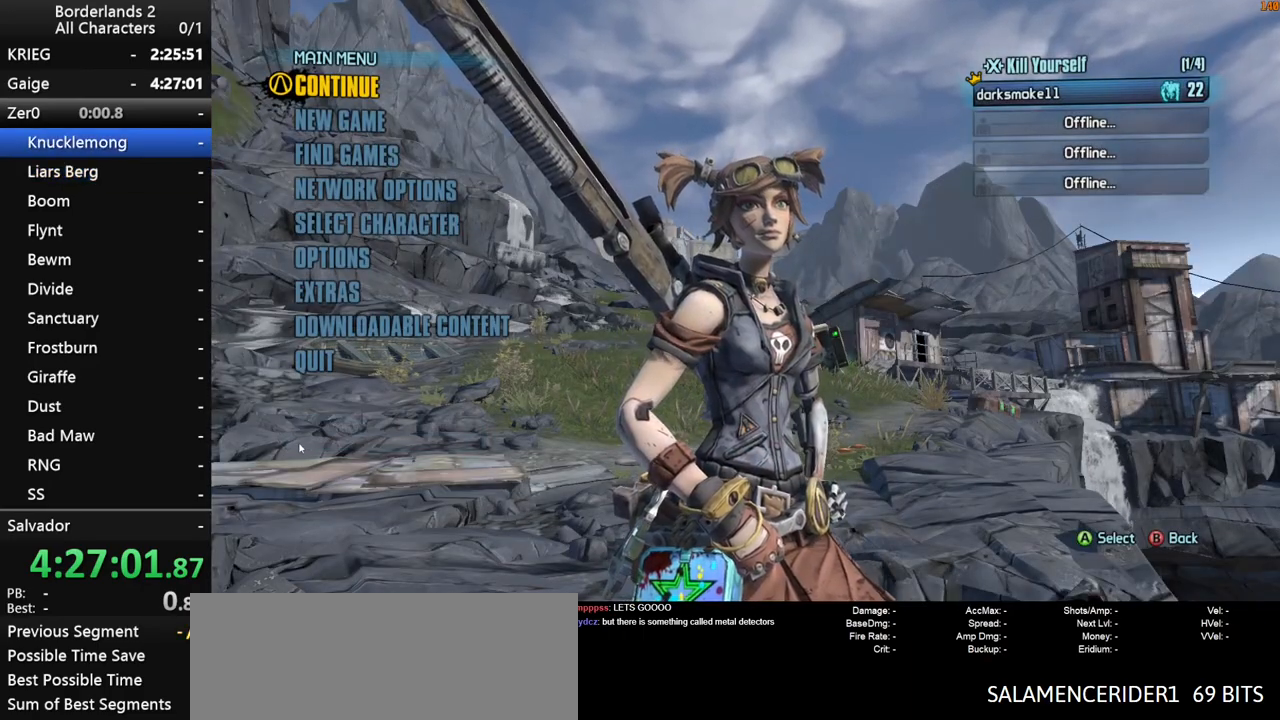
{"keys": [], "mouse": [], "mouse_move": "down-left", "events": []}
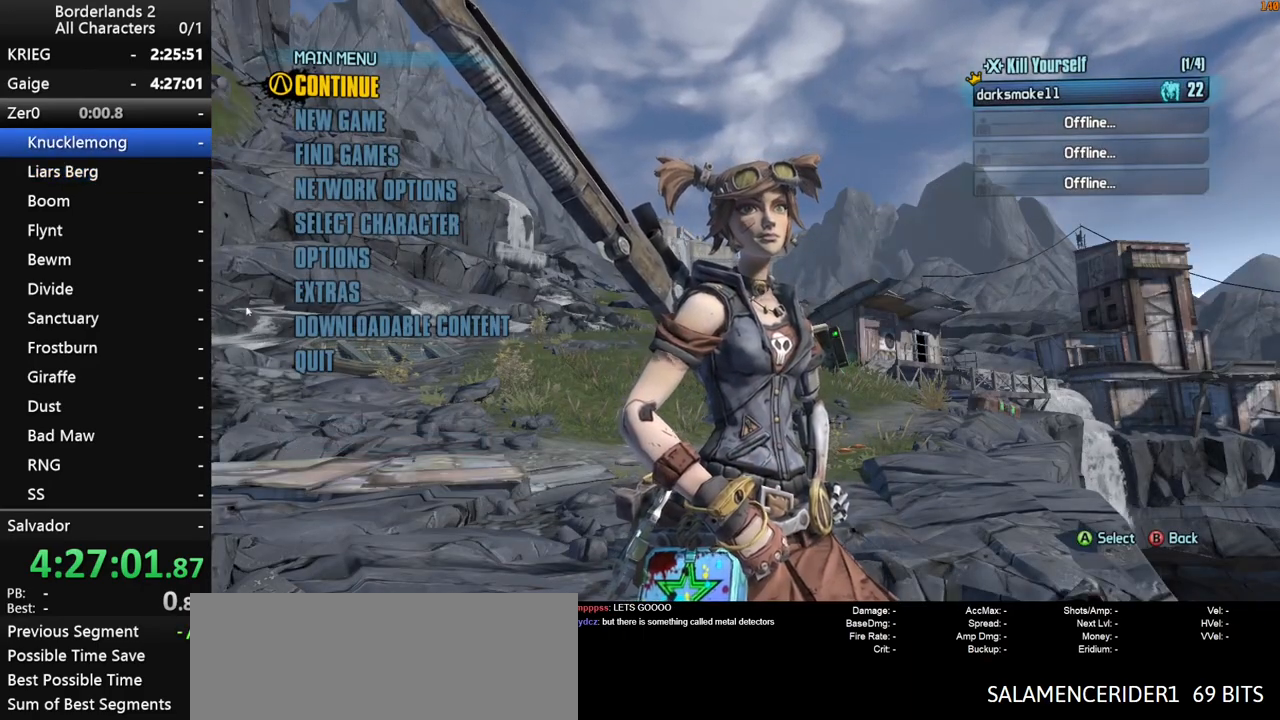
{"keys": [], "mouse": [], "mouse_move": "down-left", "events": []}
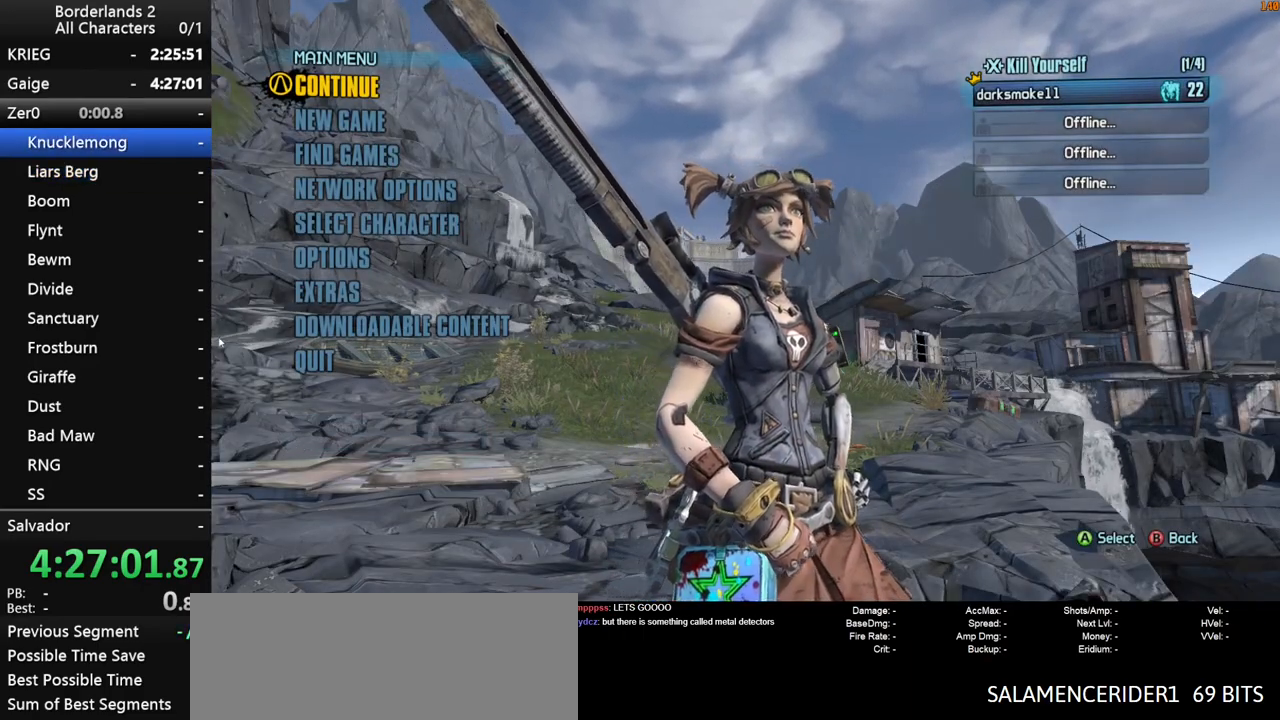
{"keys": [], "mouse": [], "mouse_move": "up", "events": []}
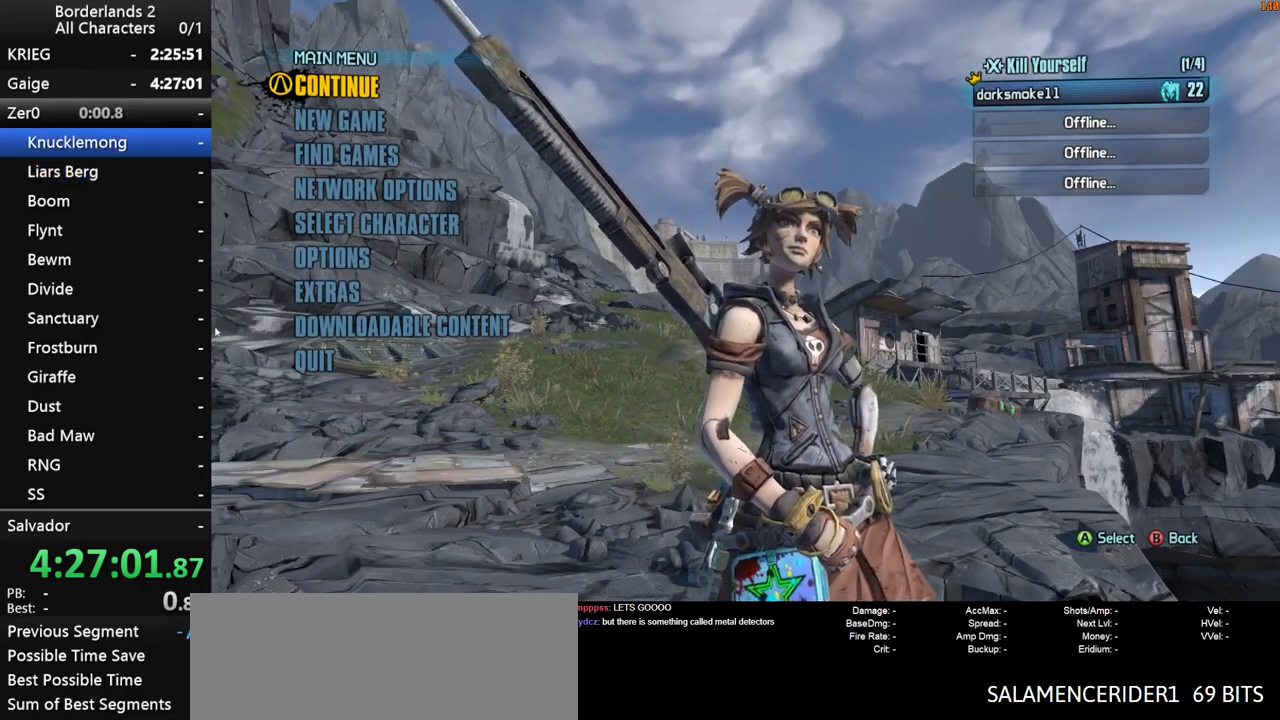
{"keys": [], "mouse": [], "mouse_move": "still", "events": []}